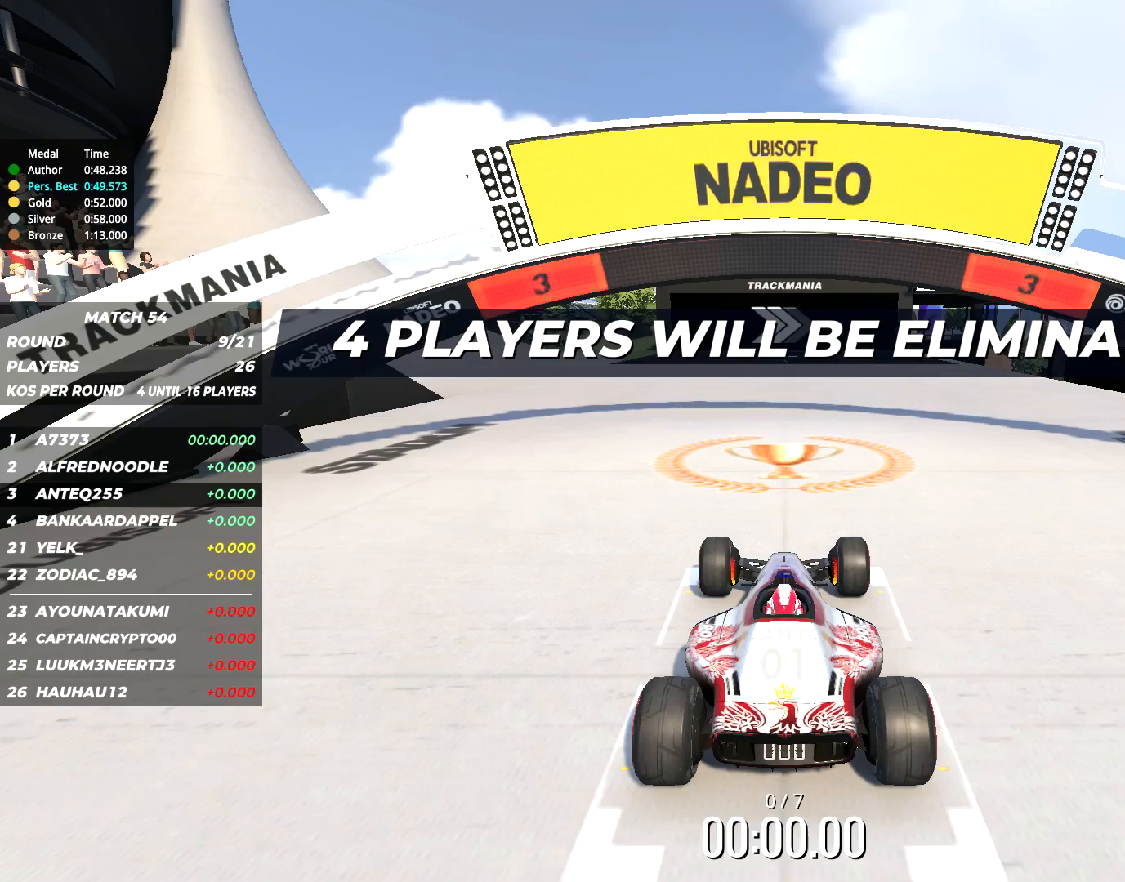
Gameplay with keyboard; each line is a JSON object with the keys held at the frame after it. "events" lists presses ("down") and releases ("up") of "down", "left", "right" and "up" between this image and that frame as [ms after this image, input, new state], when the widget could be followed in between. No other keys are recorded. Mouse input is not recorded.
{"keys": [], "events": []}
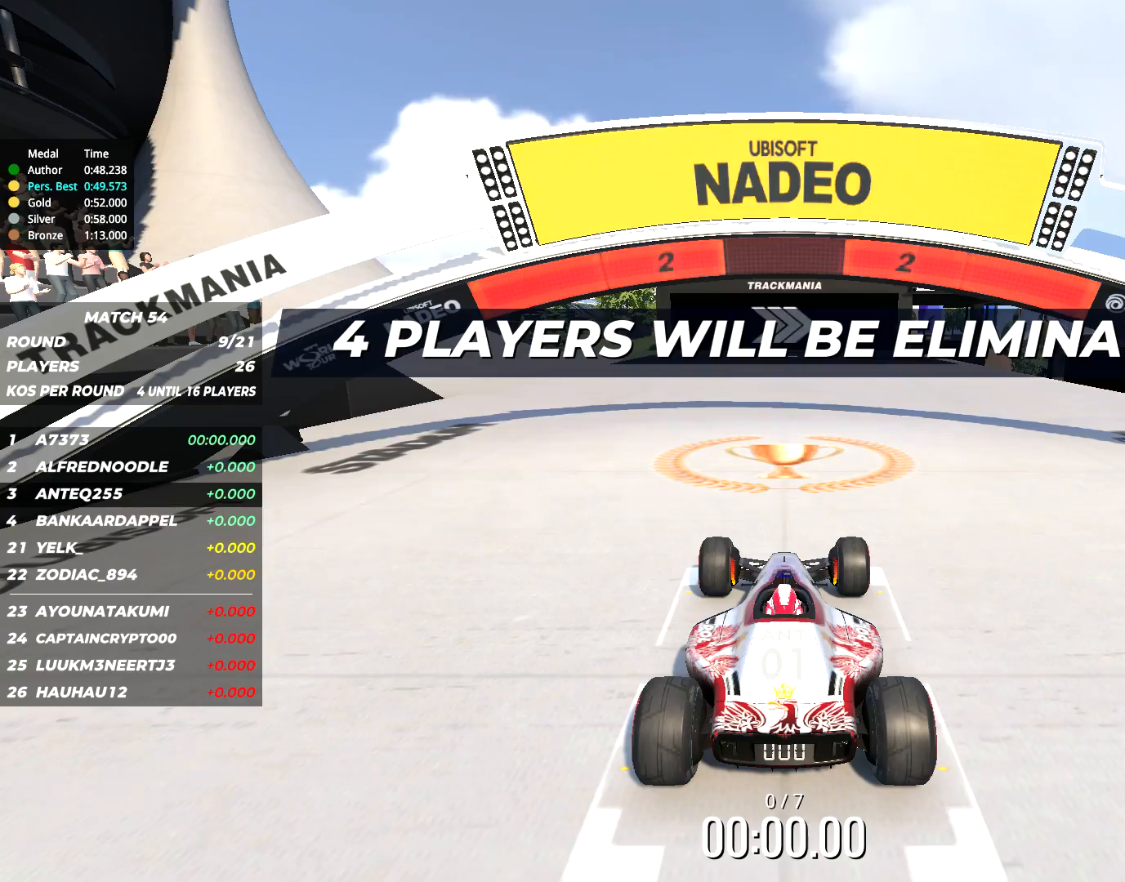
{"keys": [], "events": []}
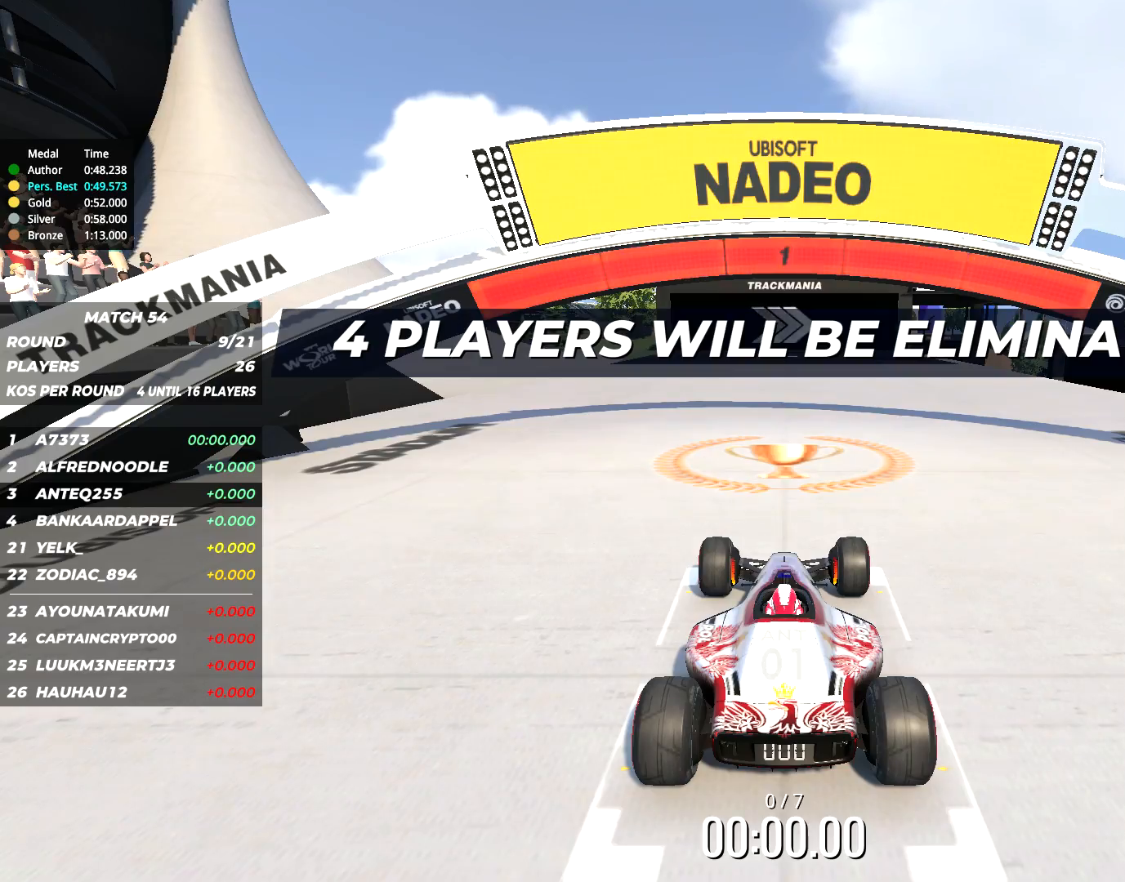
{"keys": ["right", "up"], "events": [[367, "right", "down"], [367, "up", "down"]]}
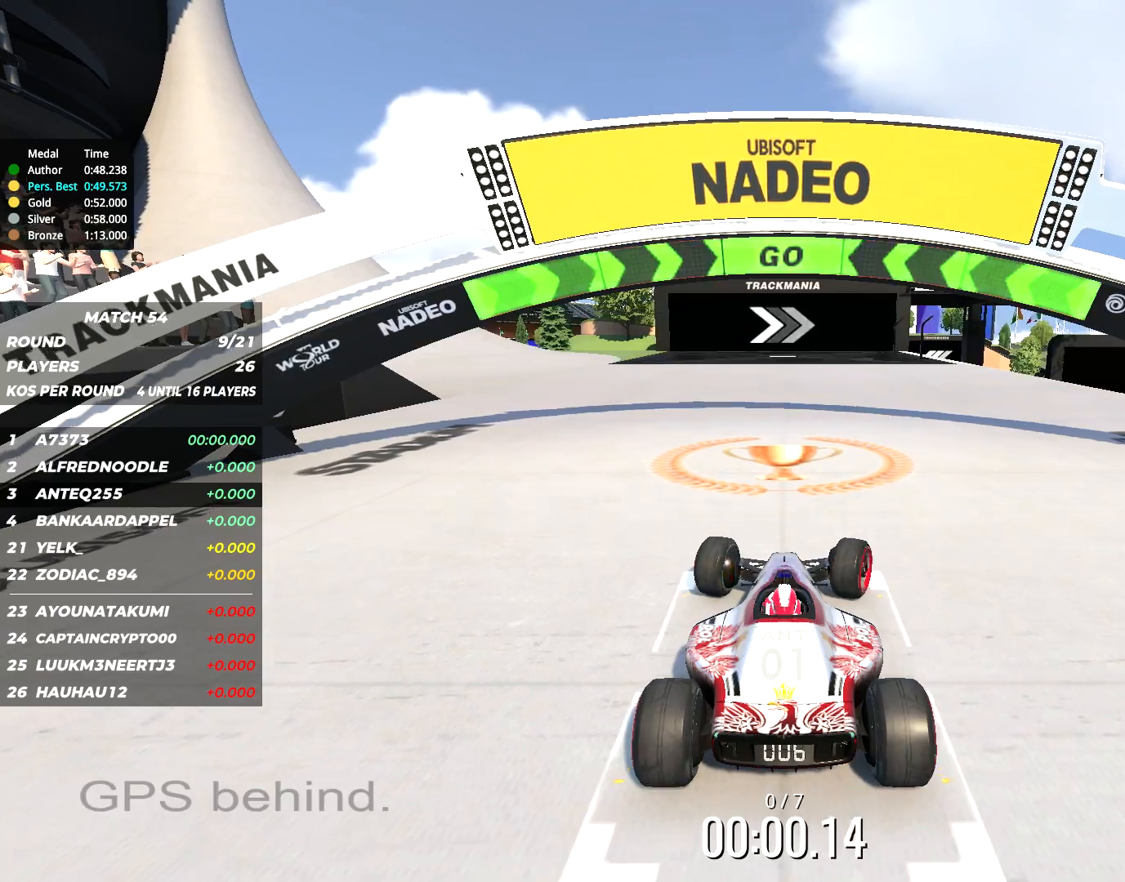
{"keys": ["up"], "events": [[500, "right", "up"]]}
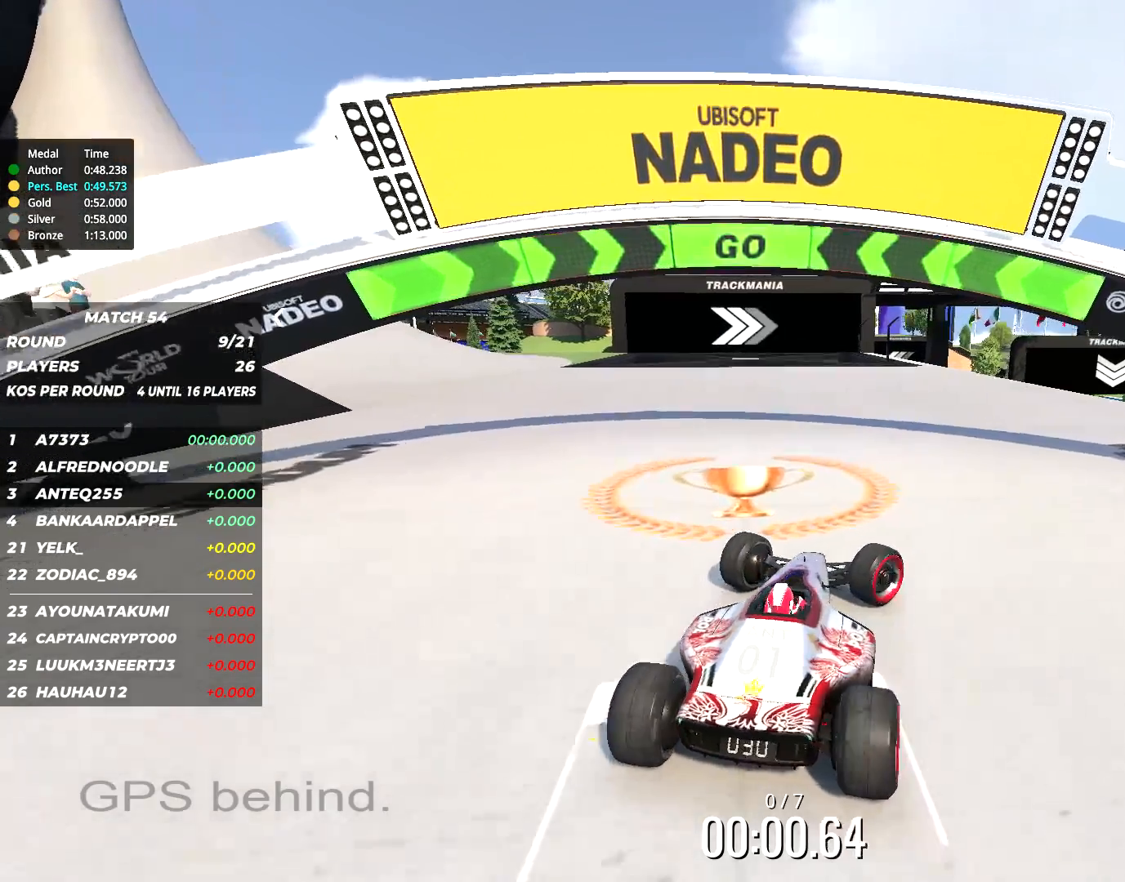
{"keys": ["right", "up"], "events": [[100, "right", "down"], [234, "right", "up"], [434, "right", "down"]]}
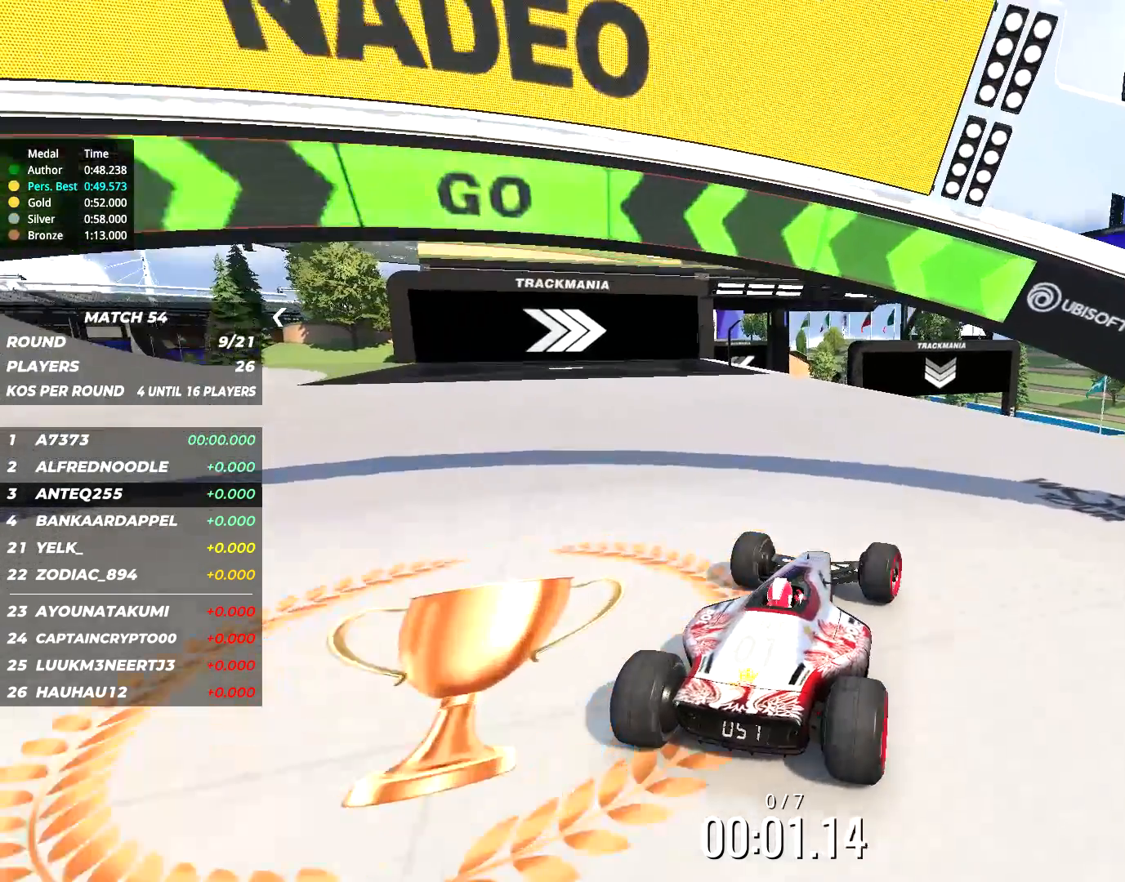
{"keys": ["left", "up"], "events": [[34, "right", "up"], [434, "left", "down"]]}
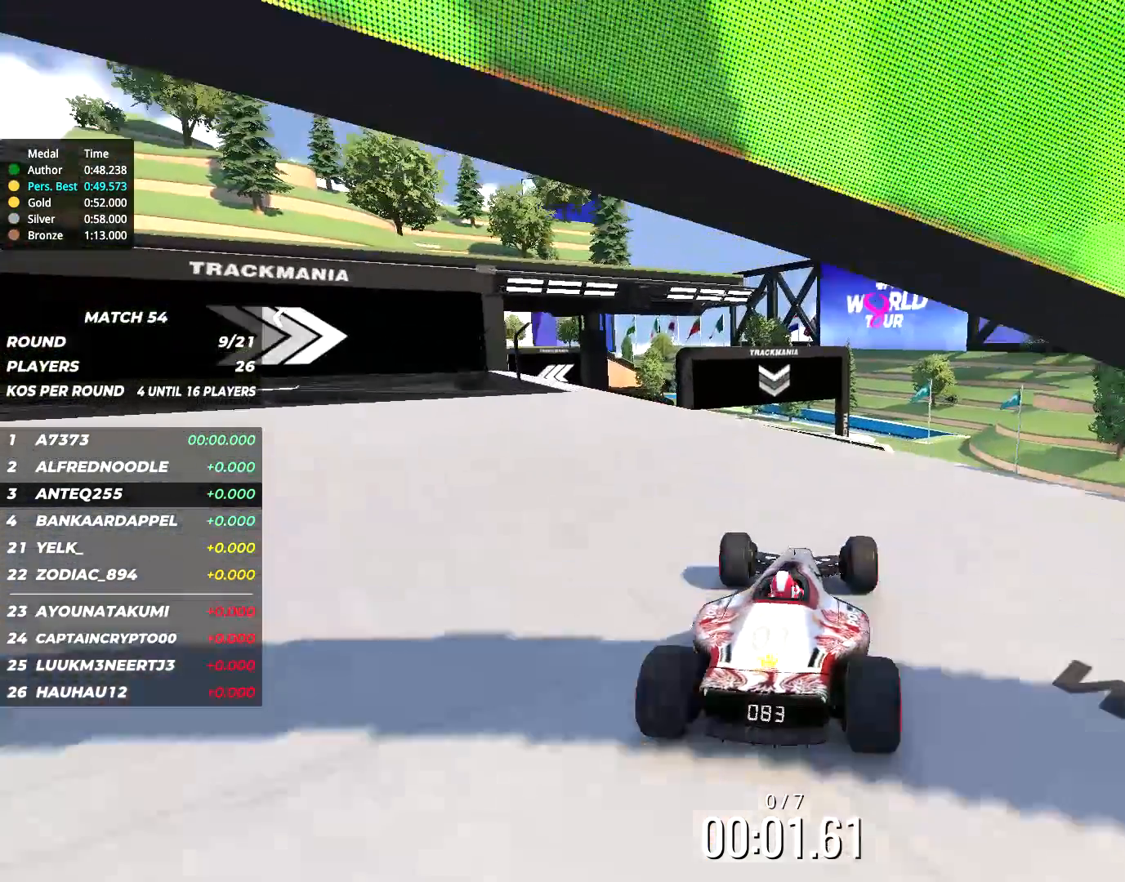
{"keys": ["up"]}
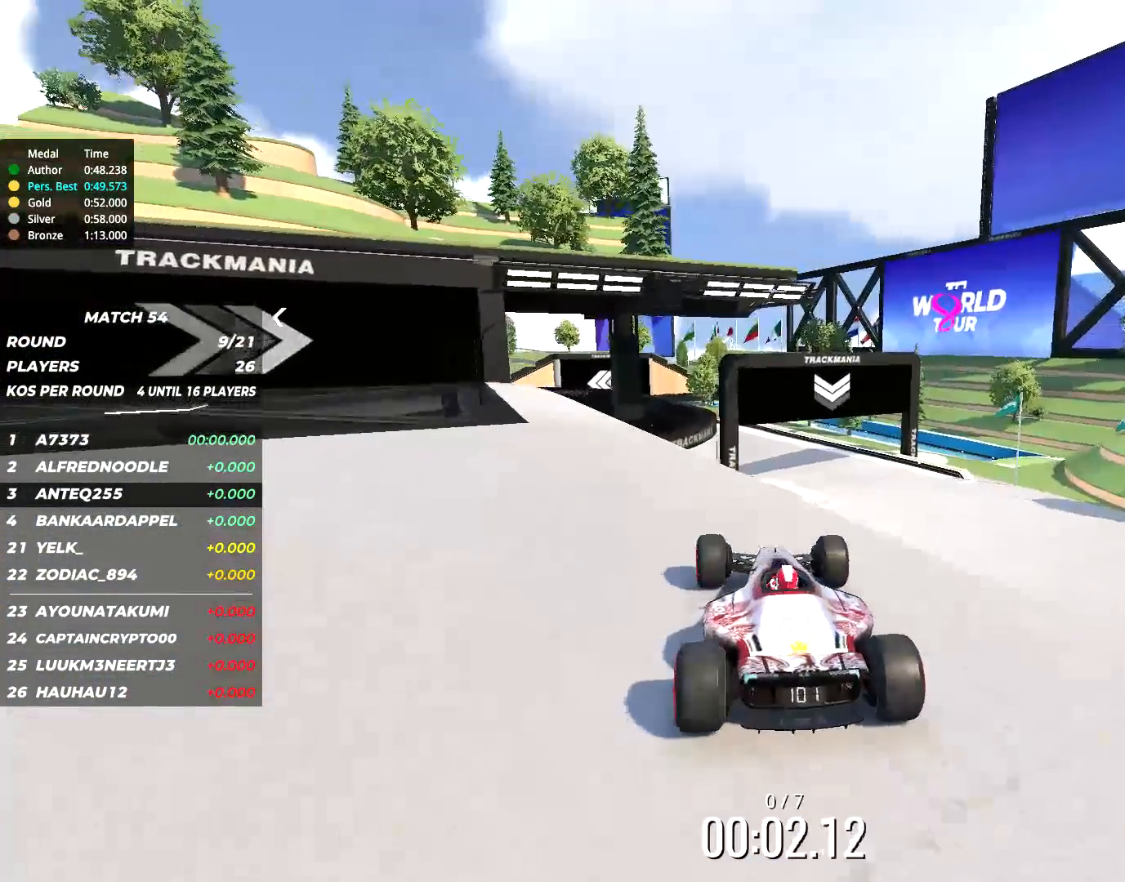
{"keys": ["right", "up"], "events": [[34, "right", "down"], [134, "right", "up"], [267, "right", "down"], [334, "right", "up"], [467, "right", "down"]]}
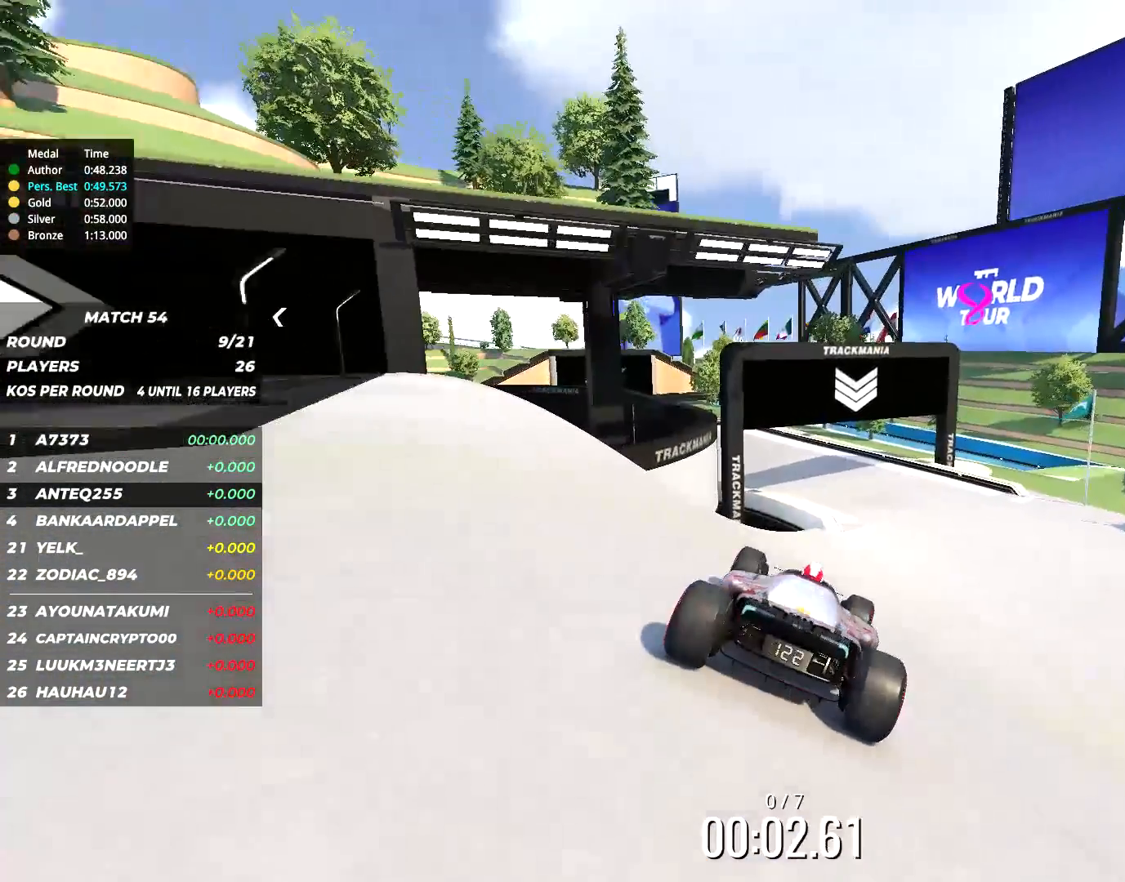
{"keys": ["up"]}
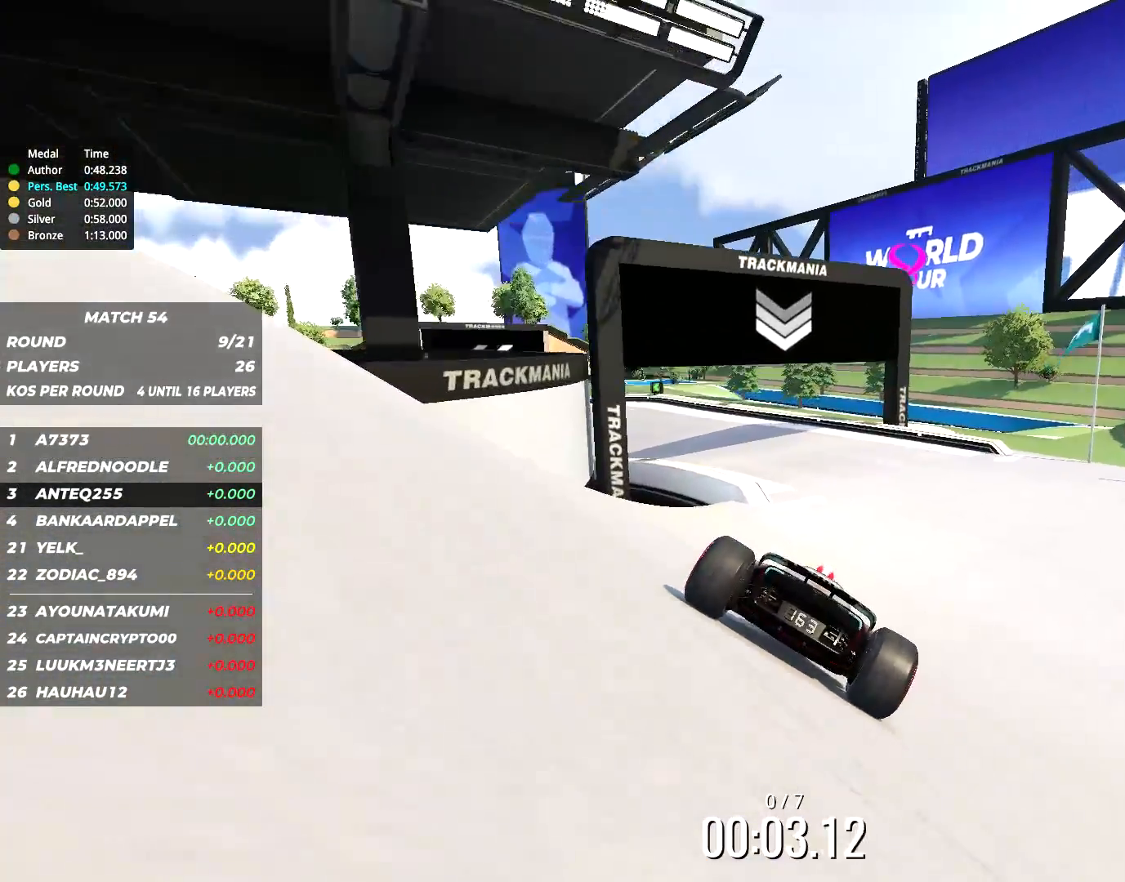
{"keys": ["left", "up"], "events": [[400, "left", "down"]]}
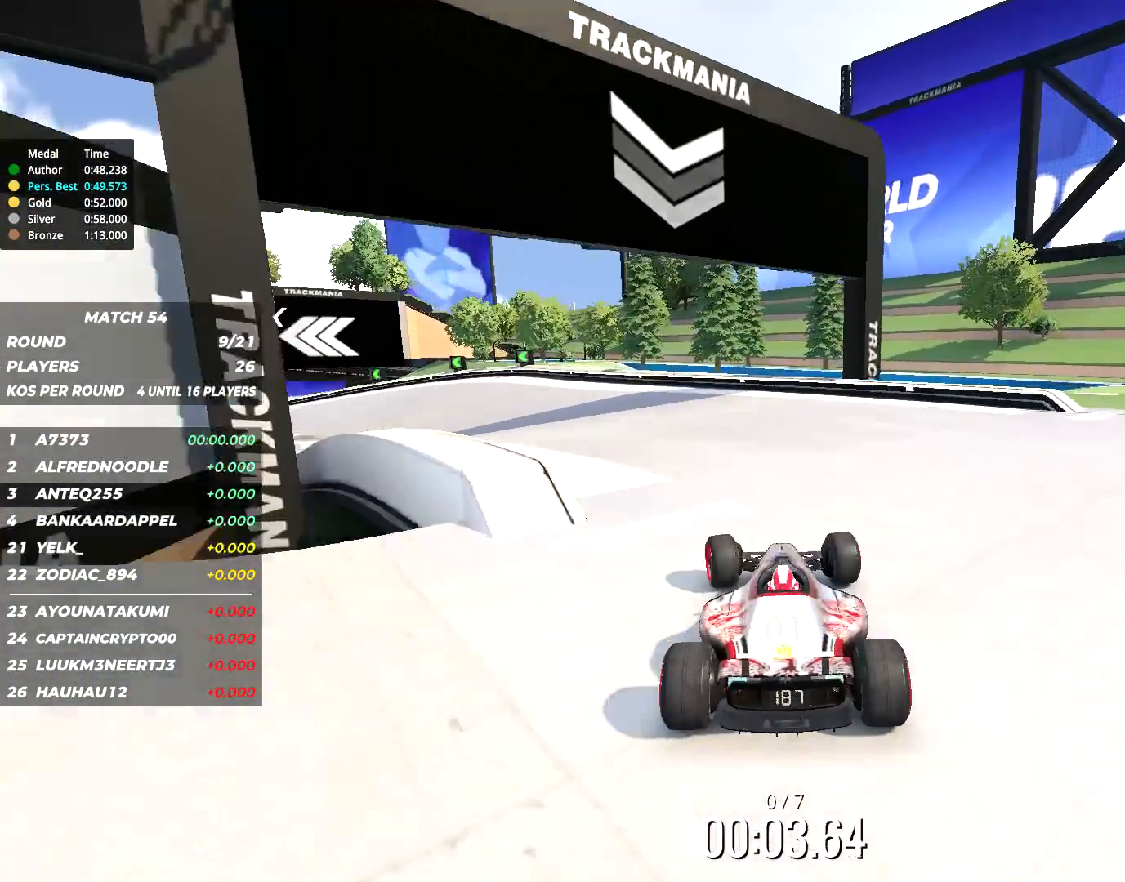
{"keys": ["left", "up"], "events": [[34, "left", "up"], [67, "left", "down"], [300, "left", "up"], [367, "left", "down"]]}
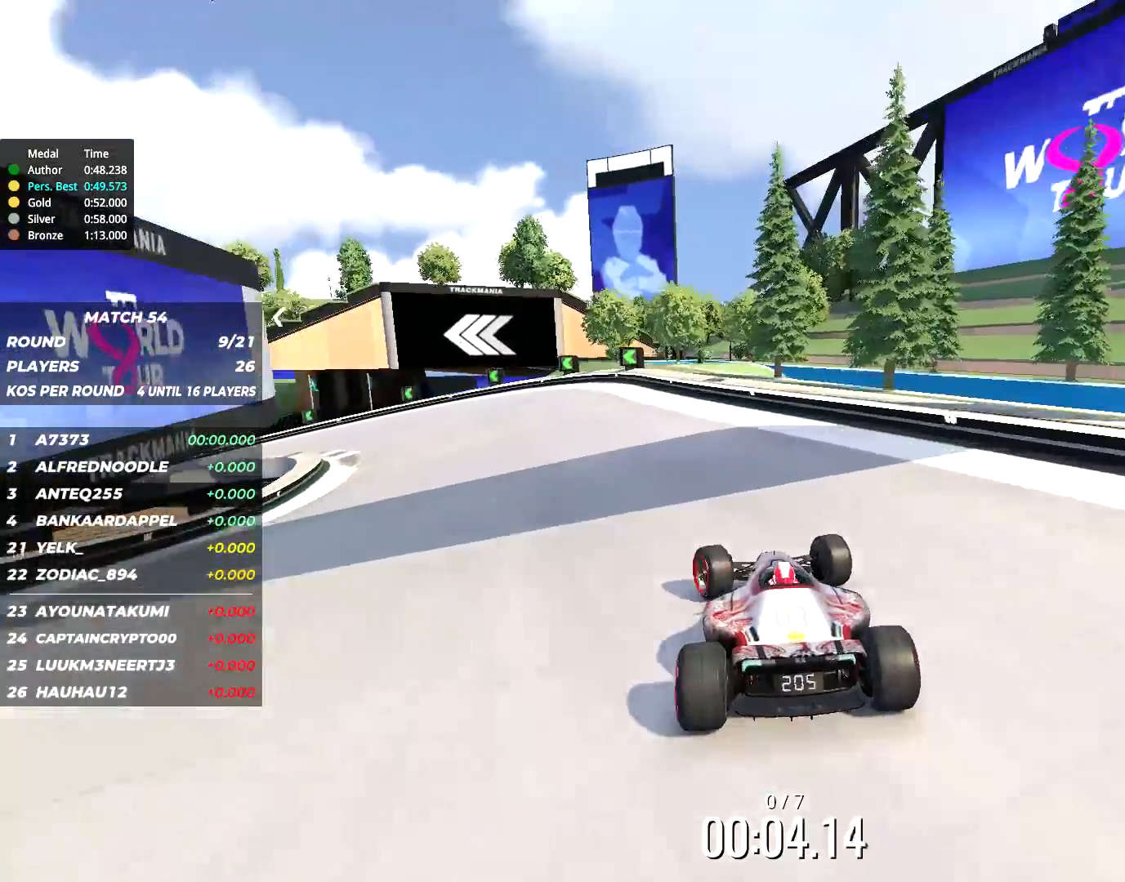
{"keys": ["left", "up"], "events": []}
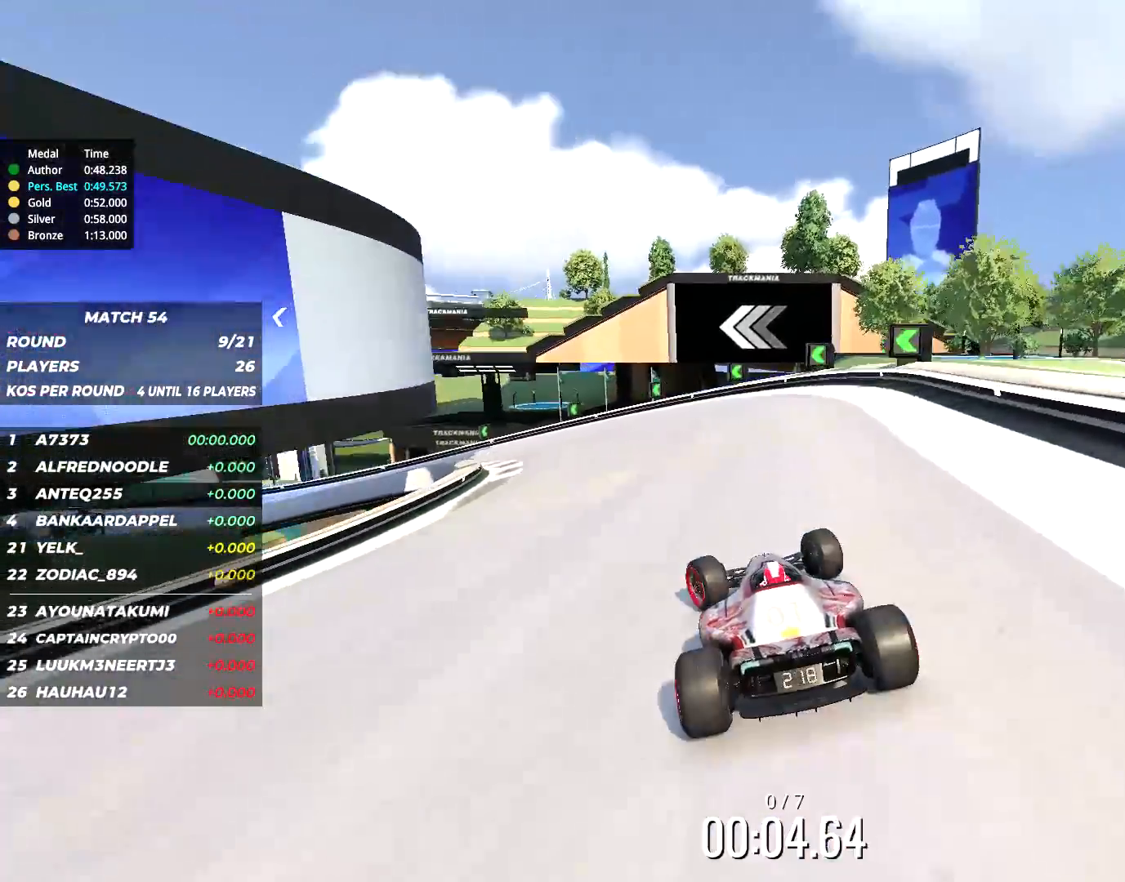
{"keys": ["left", "up"], "events": [[67, "left", "up"], [167, "left", "down"], [334, "left", "up"], [434, "left", "down"]]}
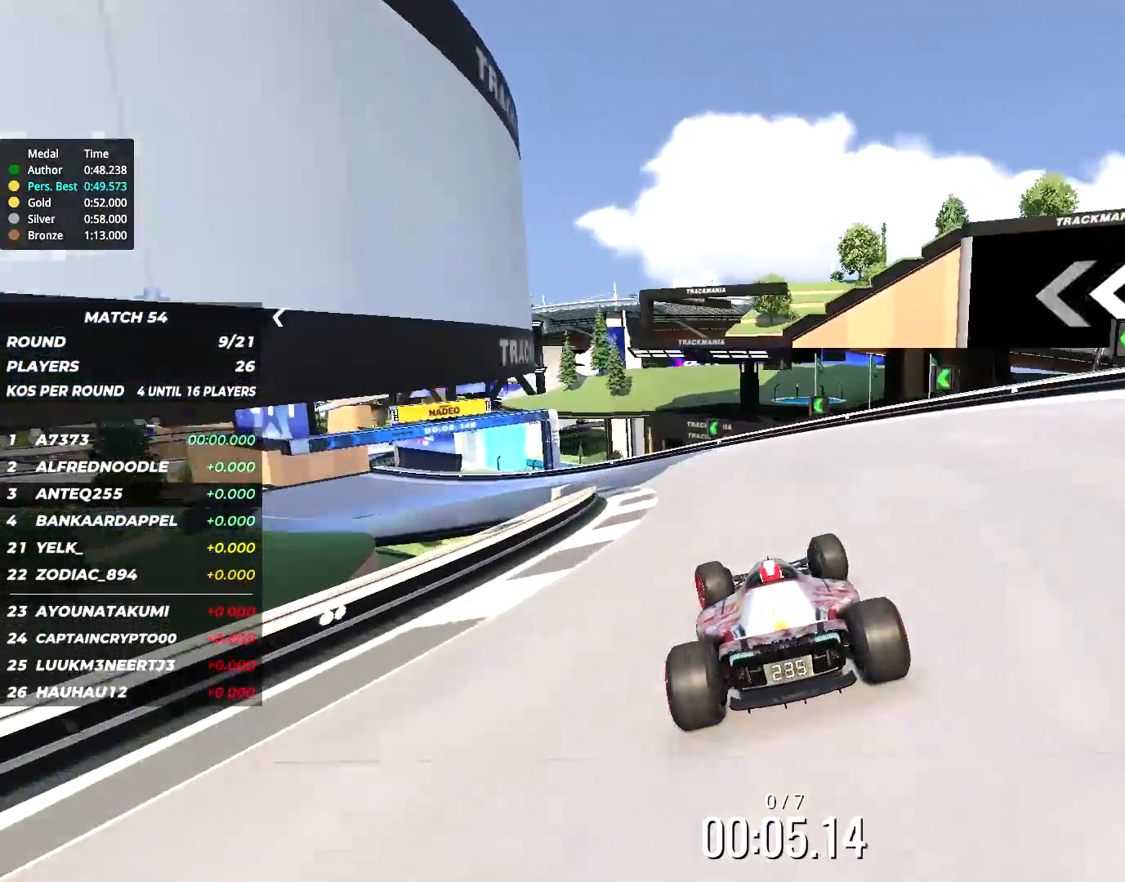
{"keys": ["left", "up"], "events": [[67, "left", "up"], [134, "left", "down"]]}
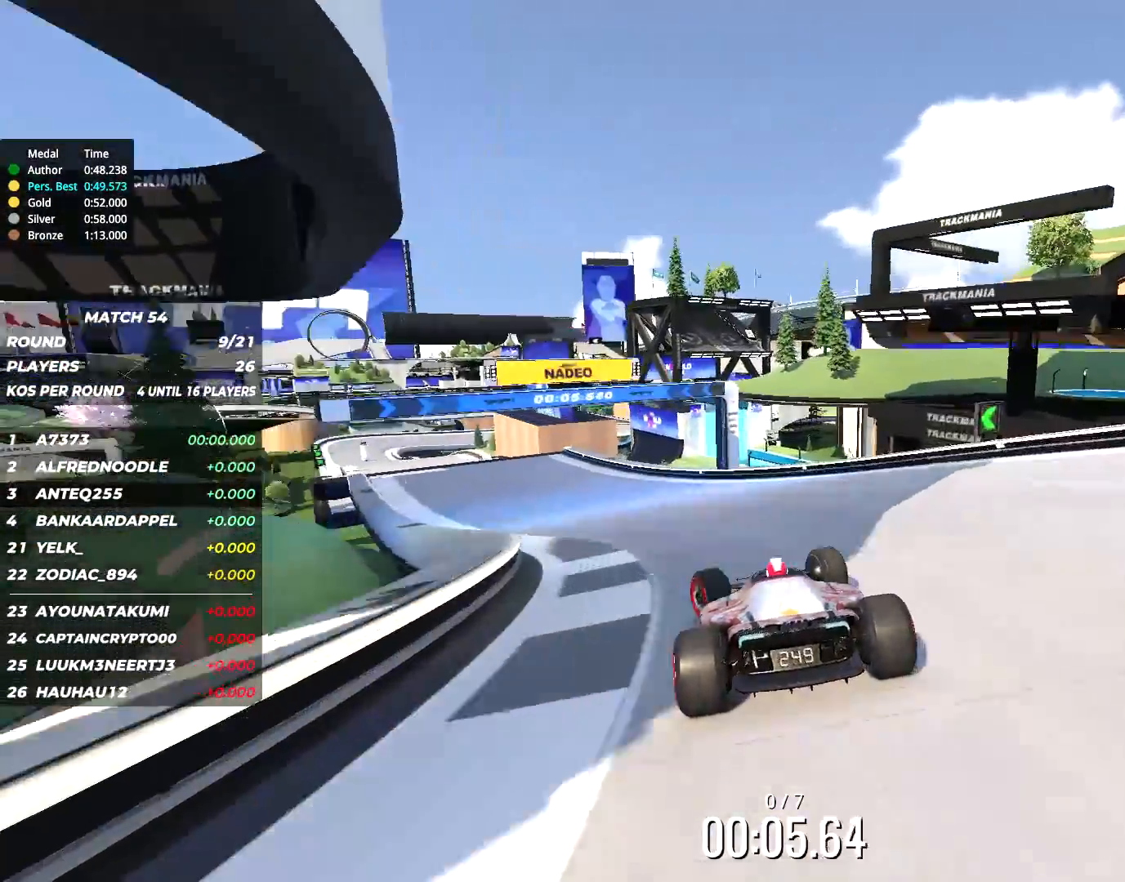
{"keys": ["up"], "events": [[267, "left", "up"], [367, "left", "down"], [467, "left", "up"]]}
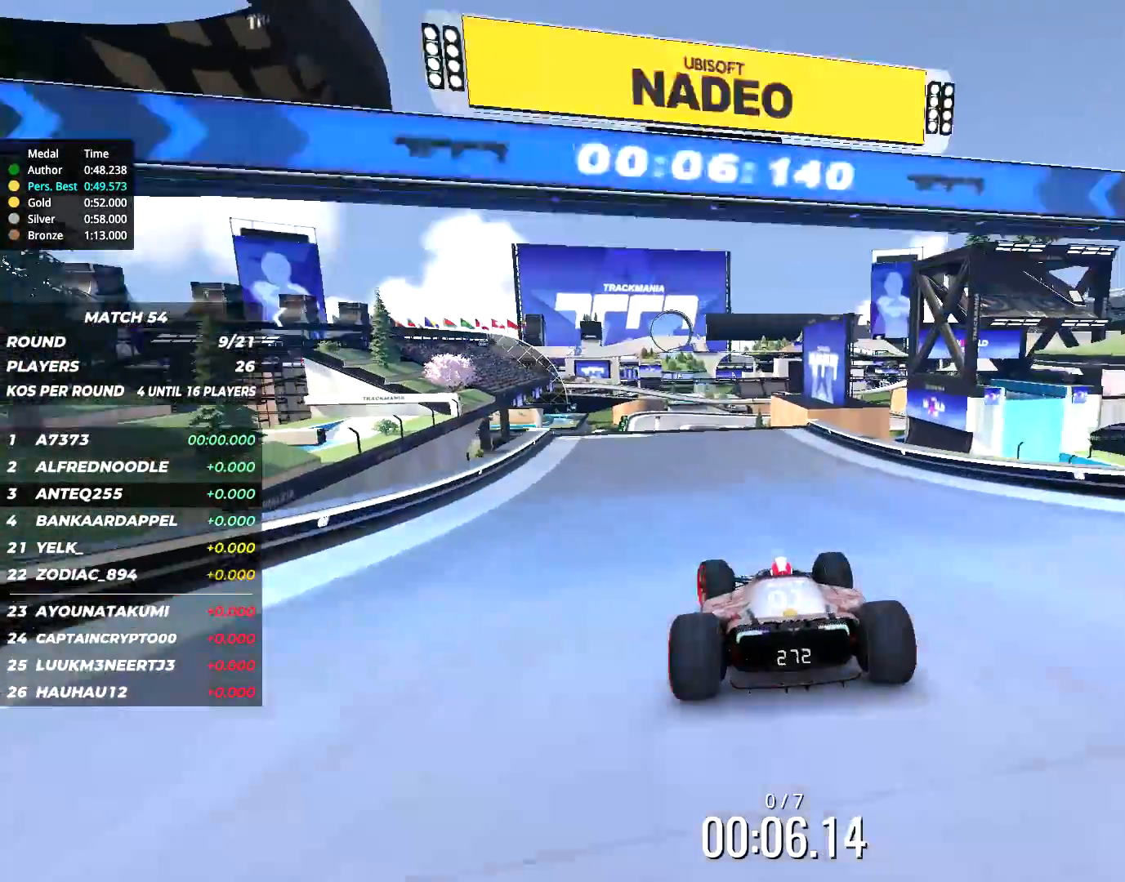
{"keys": ["up"], "events": [[234, "left", "down"], [334, "left", "up"]]}
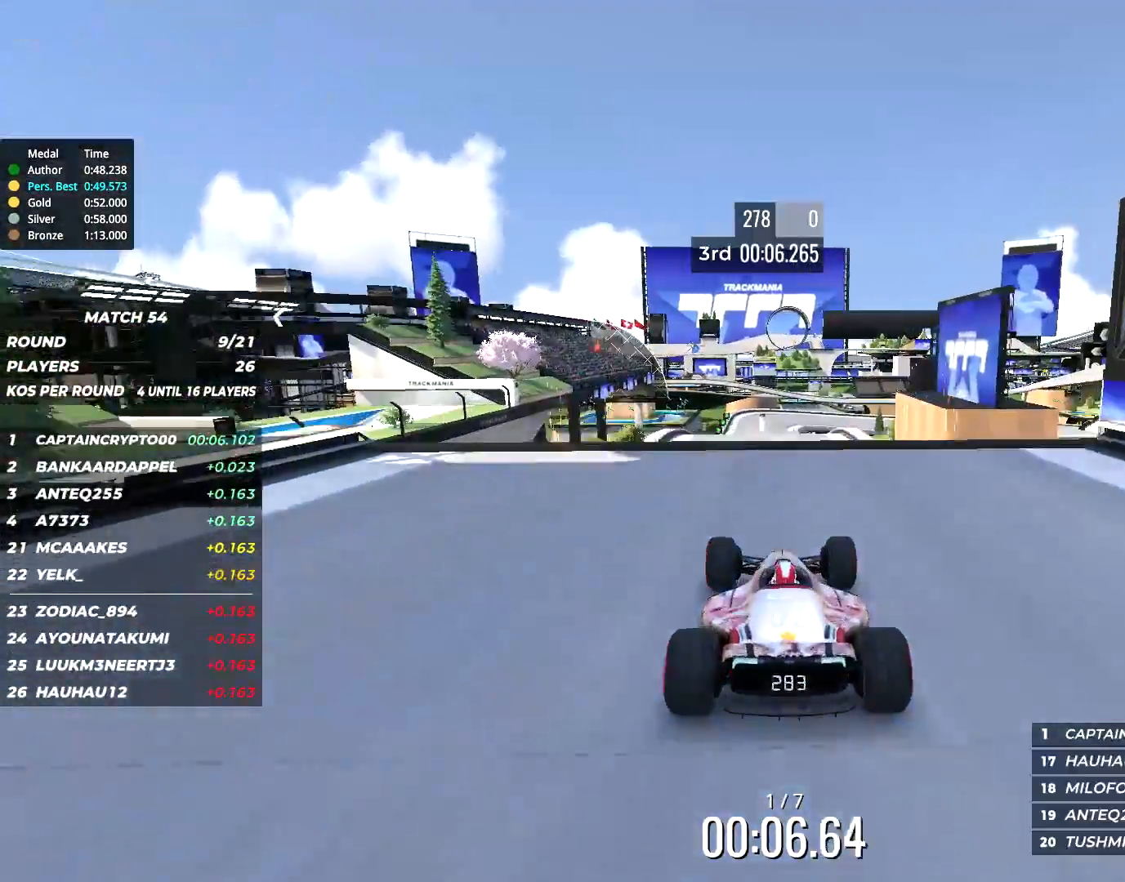
{"keys": ["up"], "events": []}
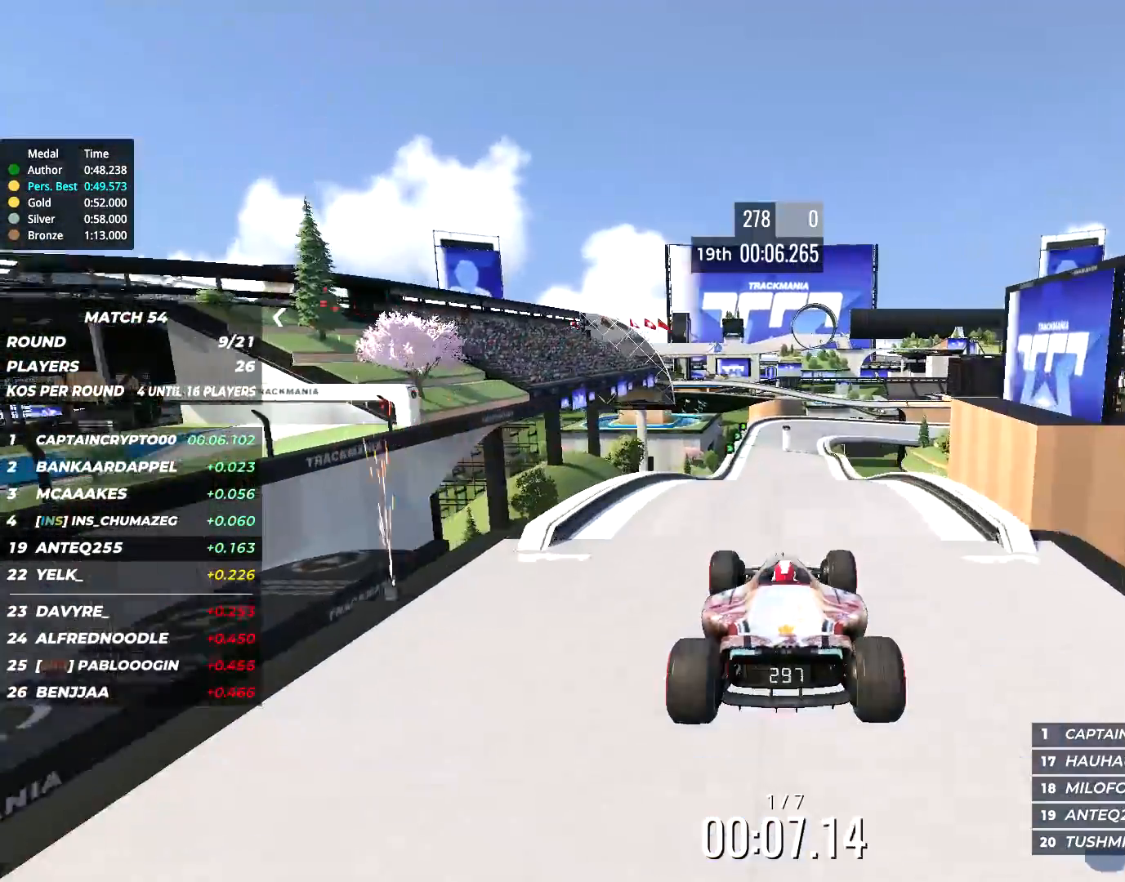
{"keys": ["left", "up"], "events": [[467, "left", "down"]]}
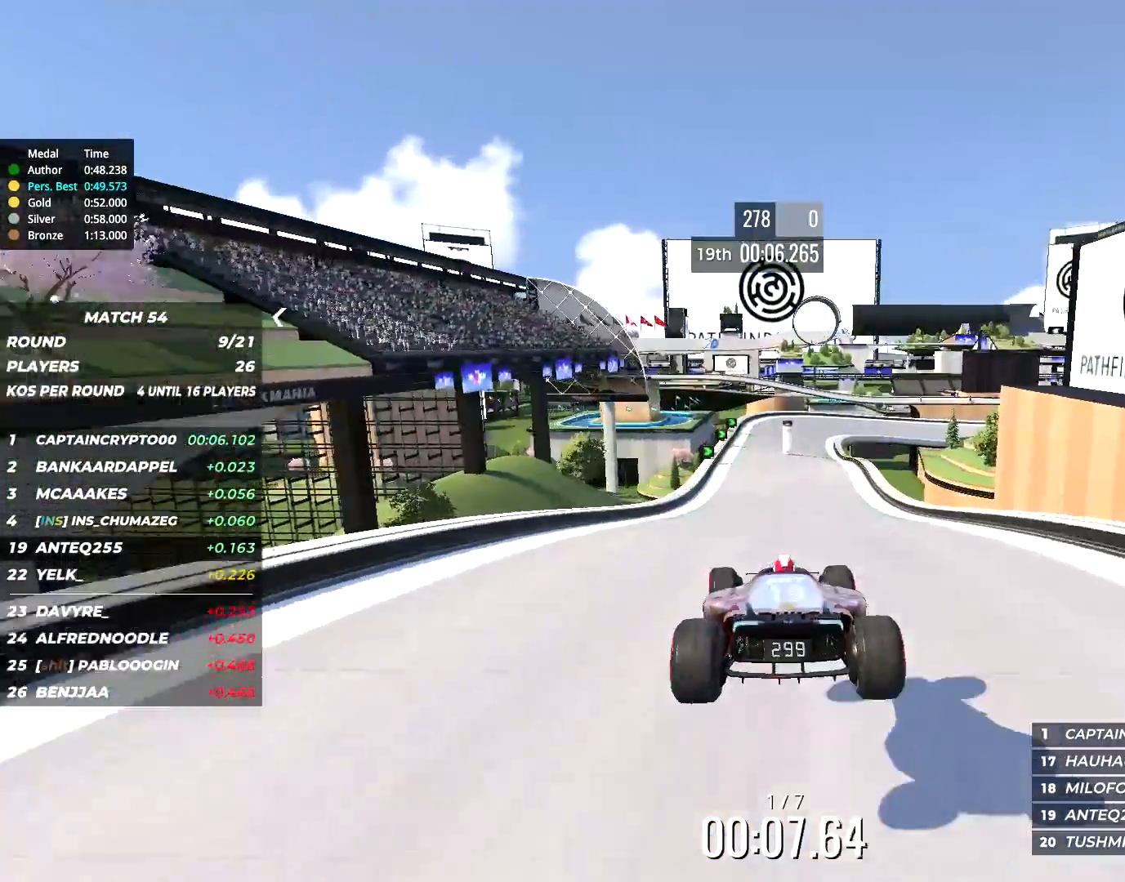
{"keys": ["up"], "events": [[34, "left", "up"], [167, "left", "down"], [267, "left", "up"]]}
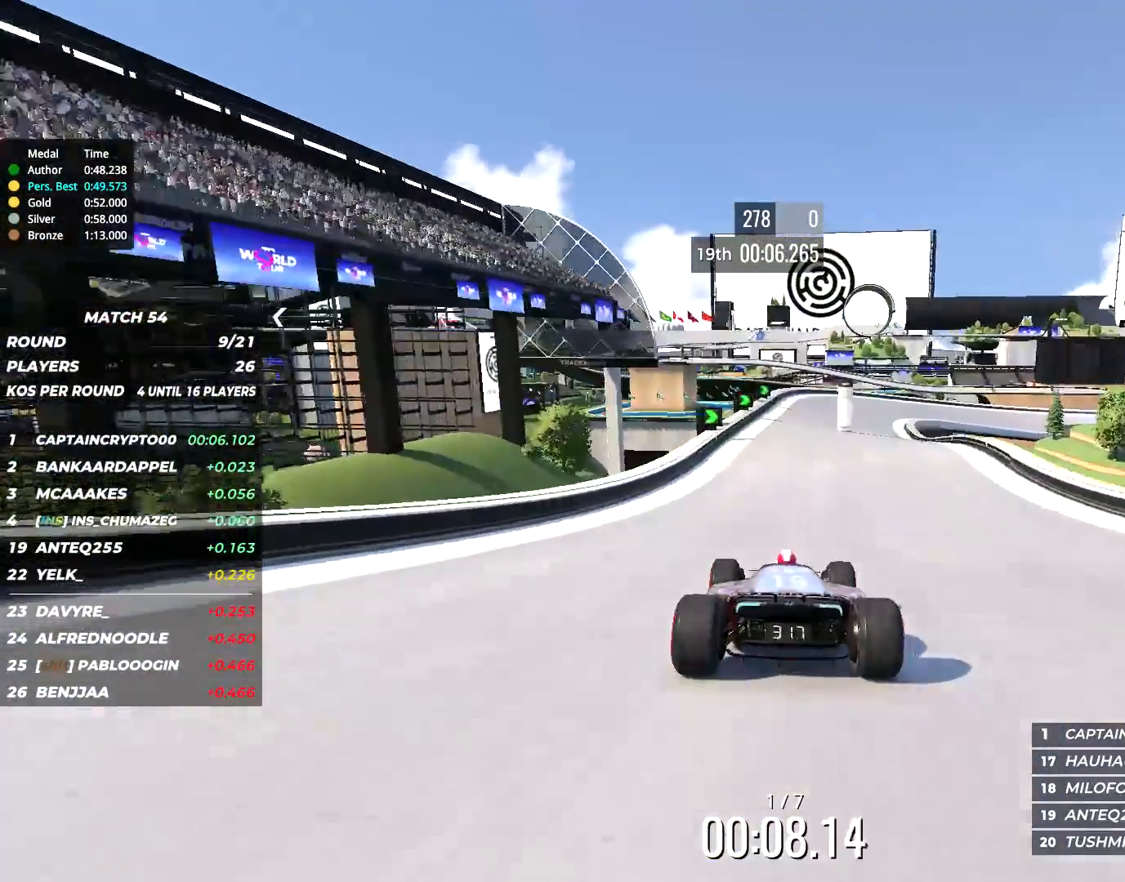
{"keys": ["up"], "events": [[300, "right", "down"], [334, "right", "up"]]}
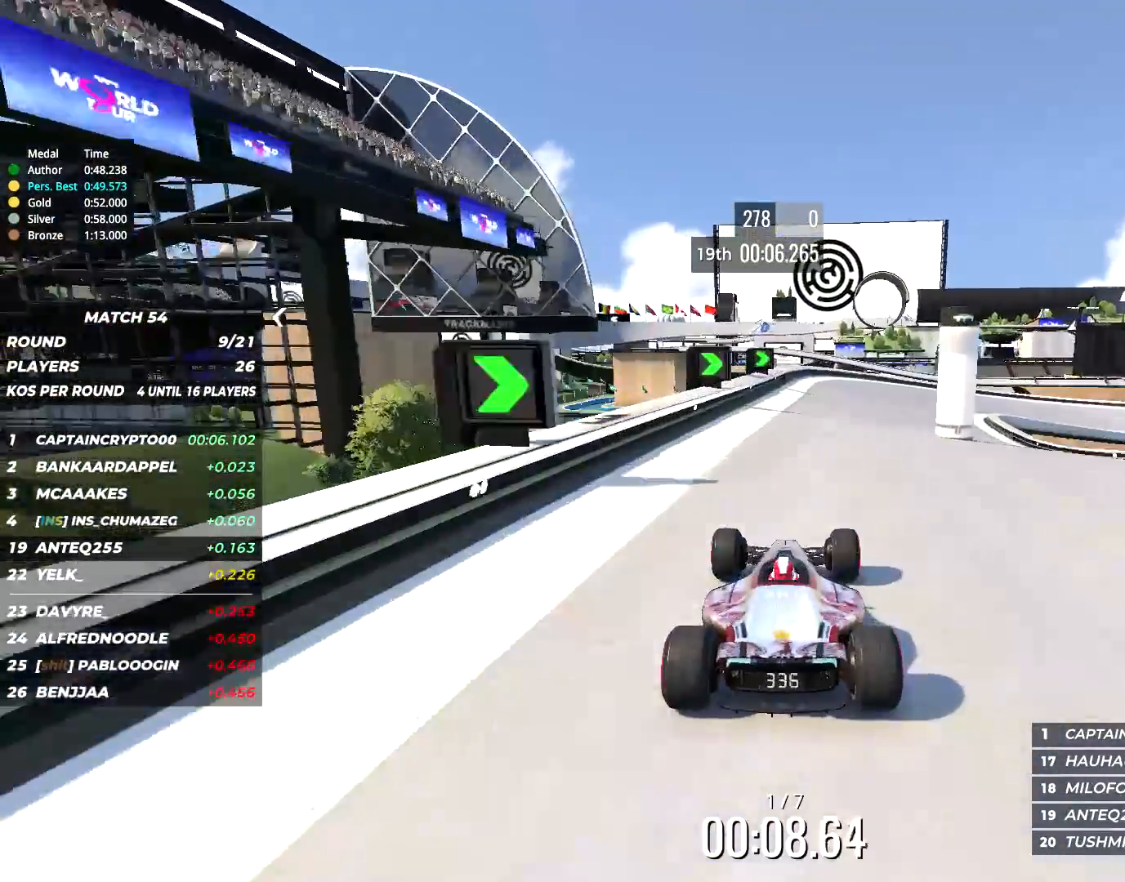
{"keys": ["right", "up"], "events": [[134, "right", "down"]]}
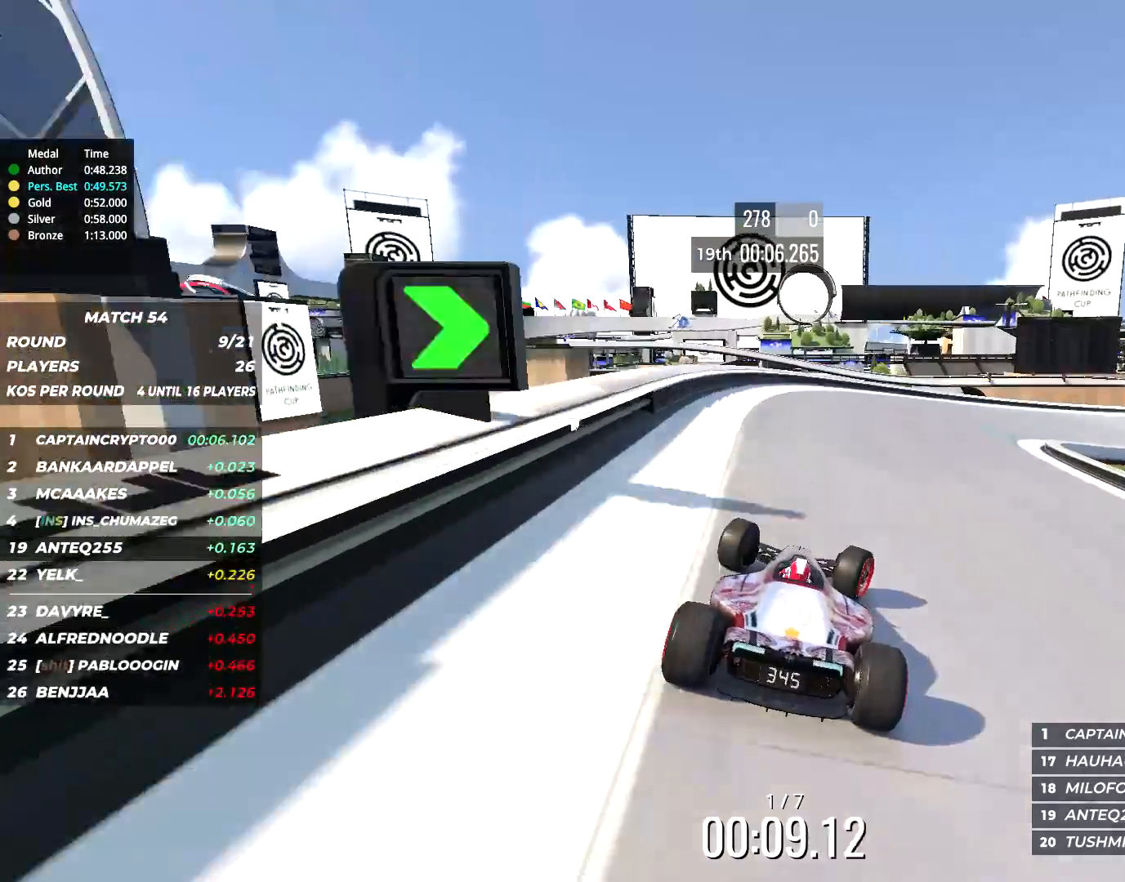
{"keys": ["right", "up"], "events": [[250, "right", "up"], [317, "right", "down"]]}
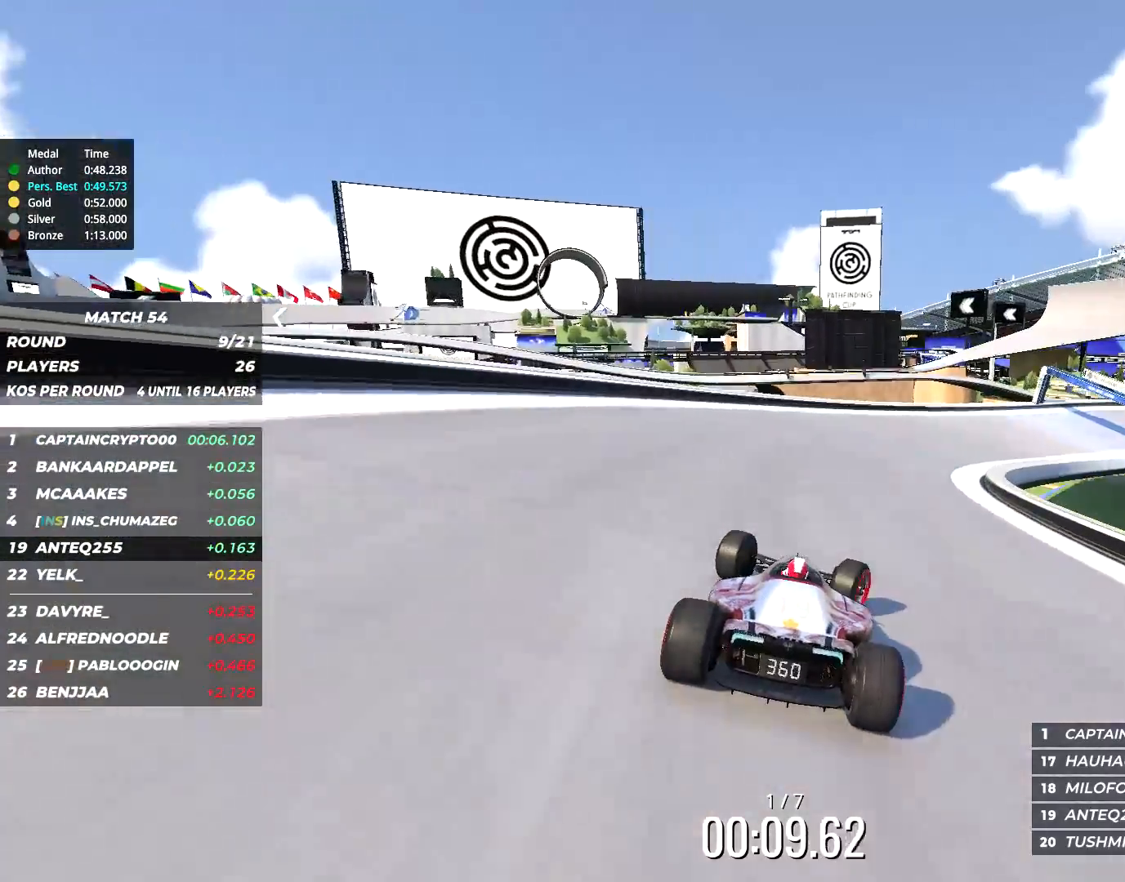
{"keys": ["right", "up"], "events": [[17, "right", "up"], [84, "right", "down"]]}
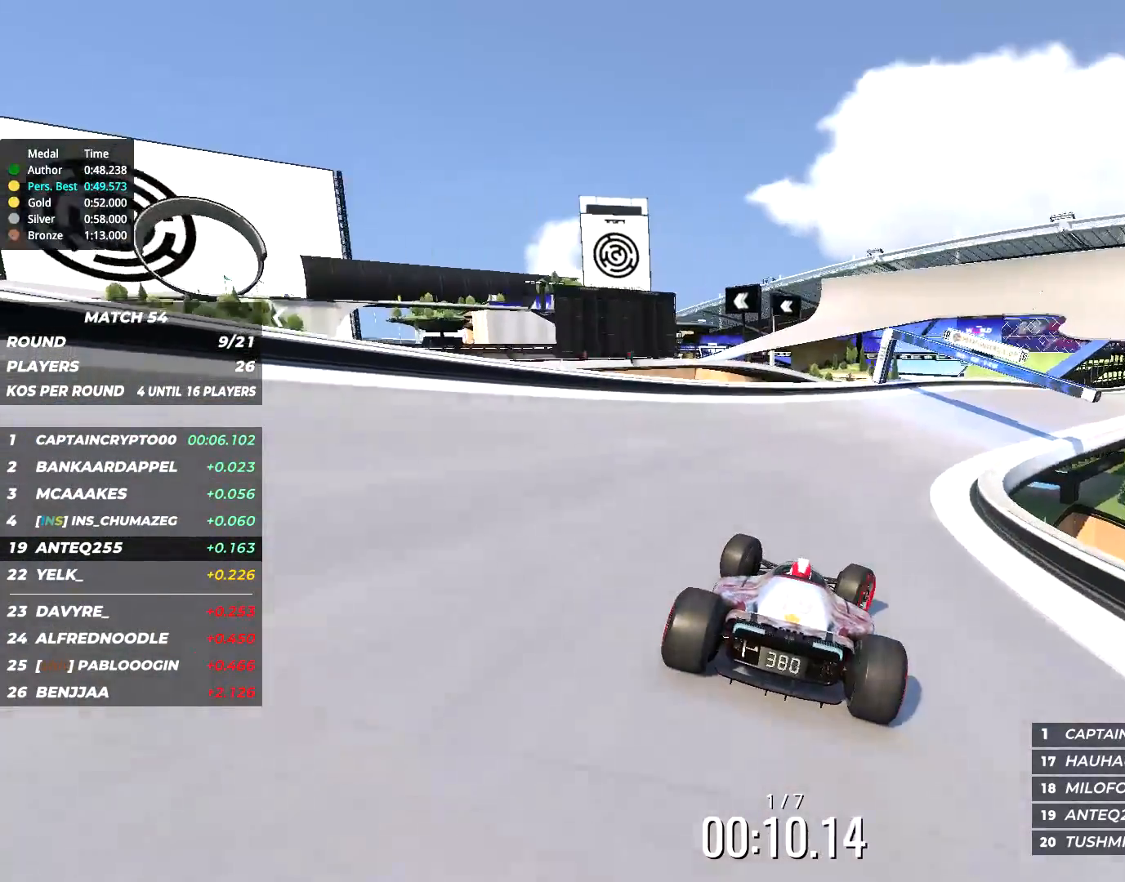
{"keys": ["right", "up"], "events": []}
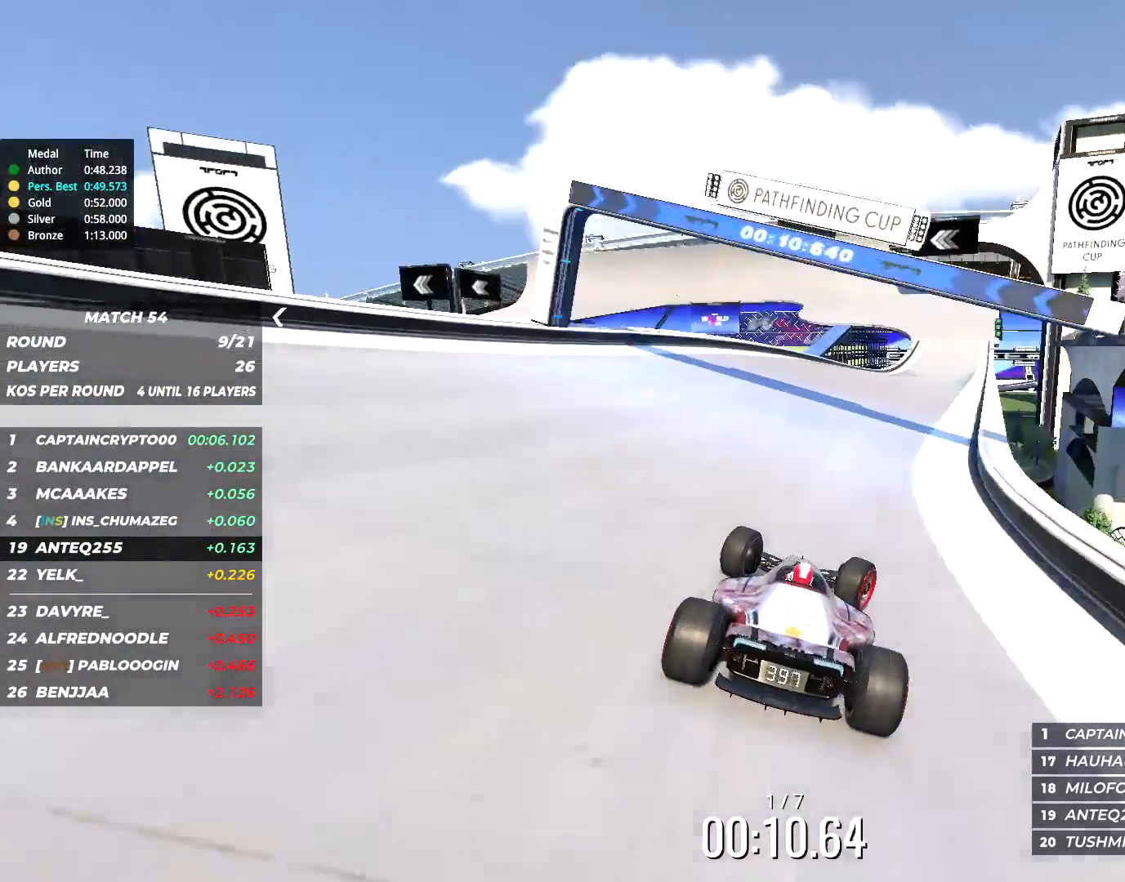
{"keys": ["up"], "events": [[100, "right", "up"], [217, "right", "down"], [317, "right", "up"]]}
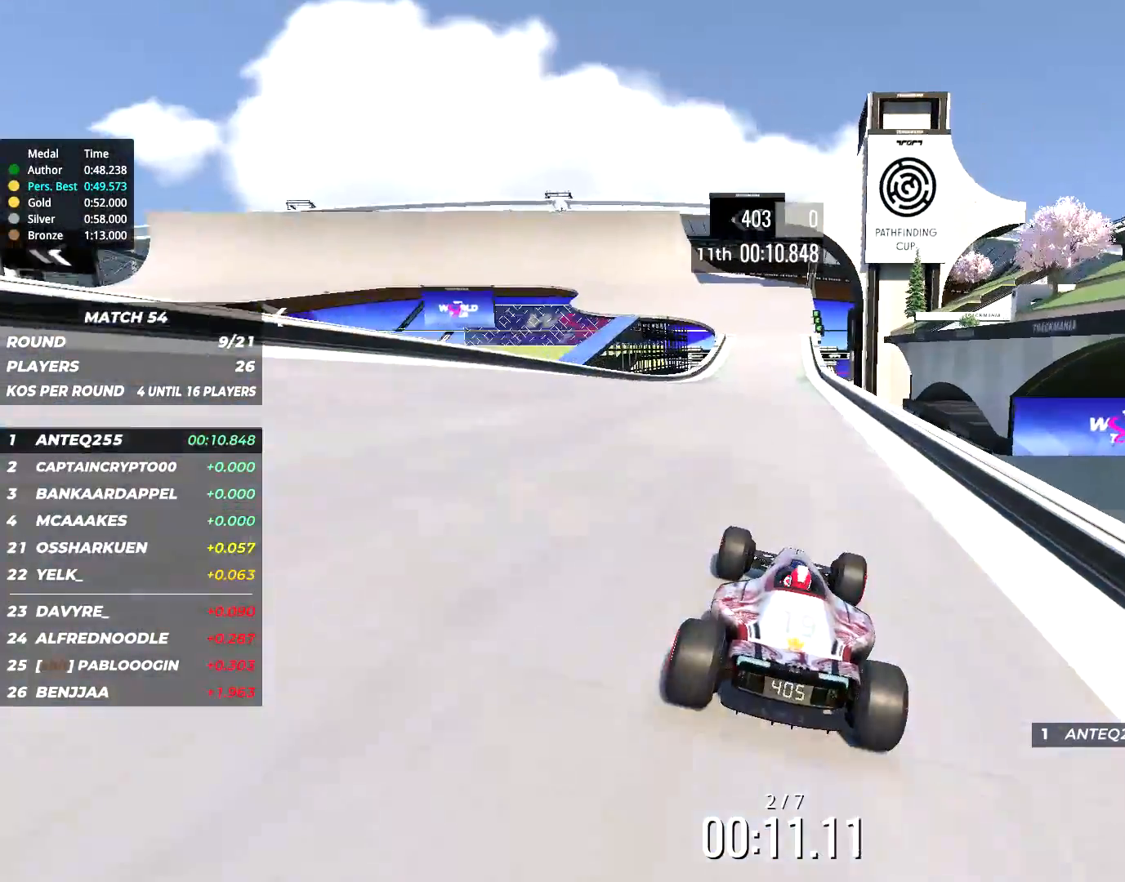
{"keys": ["up"], "events": [[267, "left", "down"], [367, "left", "up"]]}
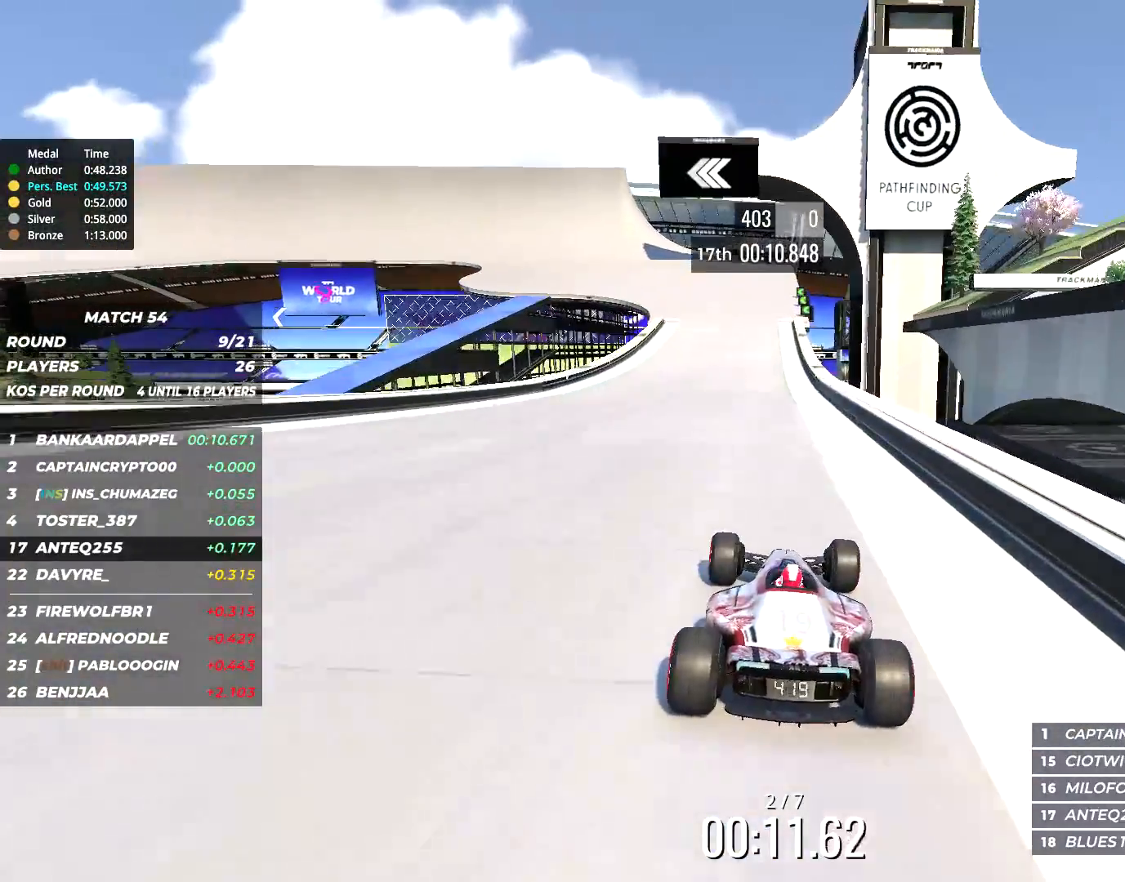
{"keys": ["left", "up"], "events": [[284, "left", "down"], [417, "left", "up"], [484, "left", "down"]]}
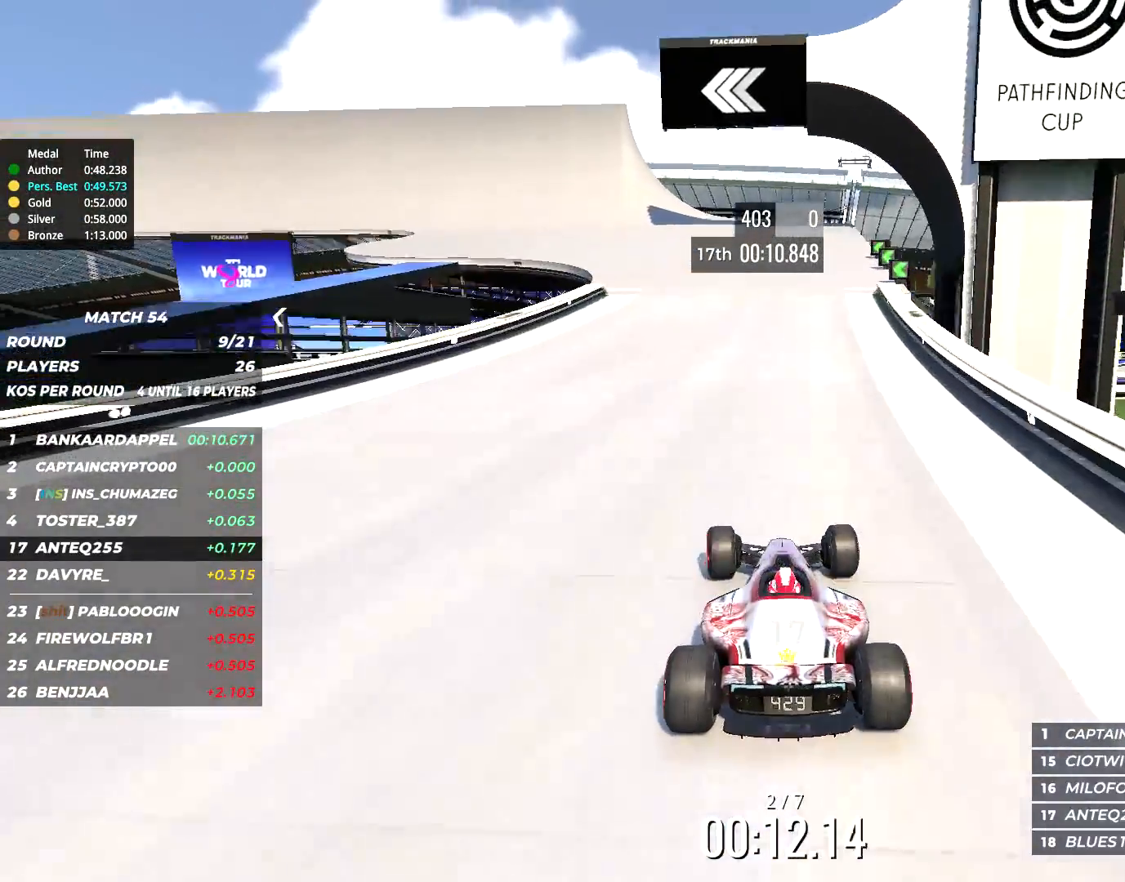
{"keys": ["left", "up"]}